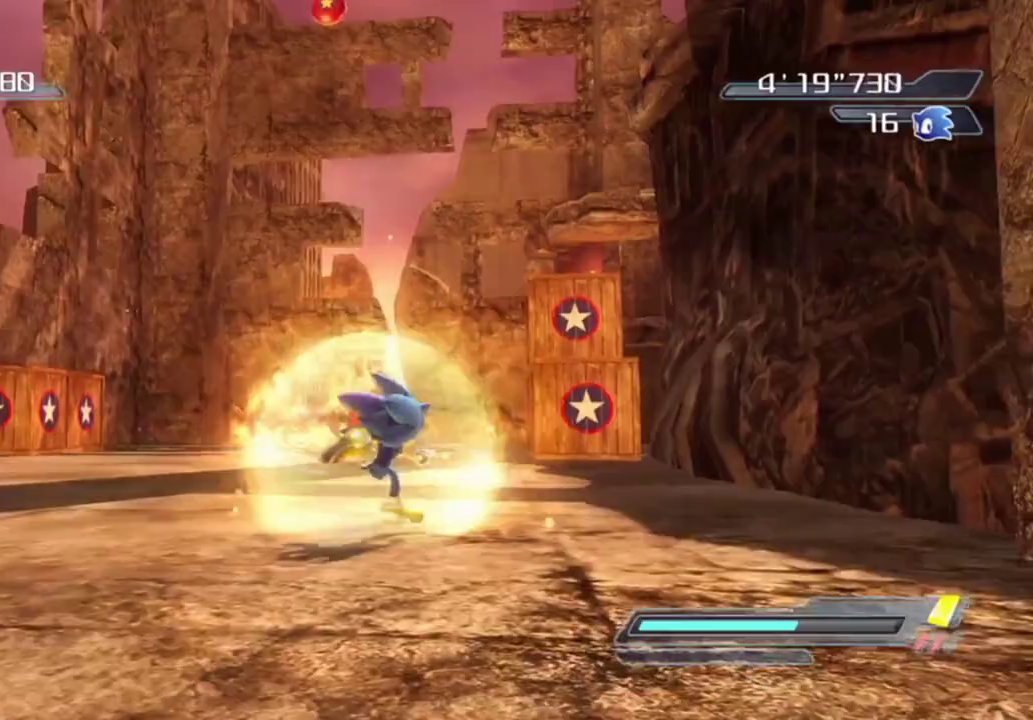
Gameplay with a controller (Xbox layout); each line is a JSON object with the inputs held at the frame after it (dt_ms = milliseconds from this image to that frame). "events" lists button and stick changes between this image and that frame as [ms after this image, input, new state], when the widget could be followed in between. Not read: L3 R3 right_stick.
{"dt_ms": 700, "buttons": [], "left_stick": "up", "events": [[83, "left_stick", "up-right"], [217, "left_stick", "up"], [483, "left_stick", "up-left"], [650, "left_stick", "up"]]}
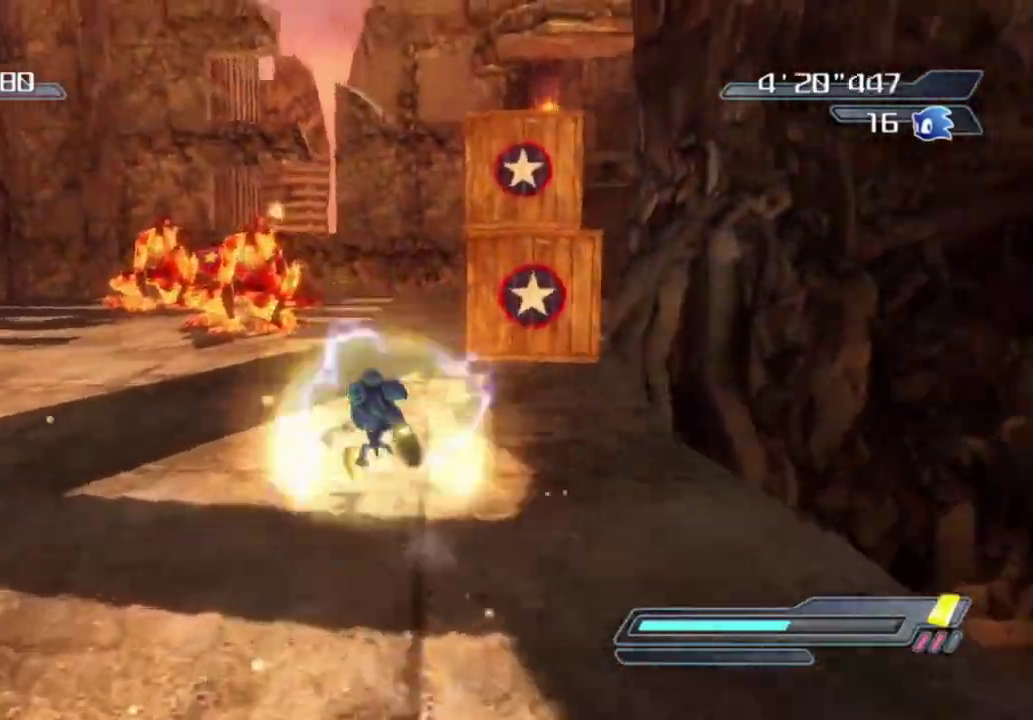
{"dt_ms": 300, "buttons": [], "left_stick": "up-left", "events": [[200, "left_stick", "up-left"]]}
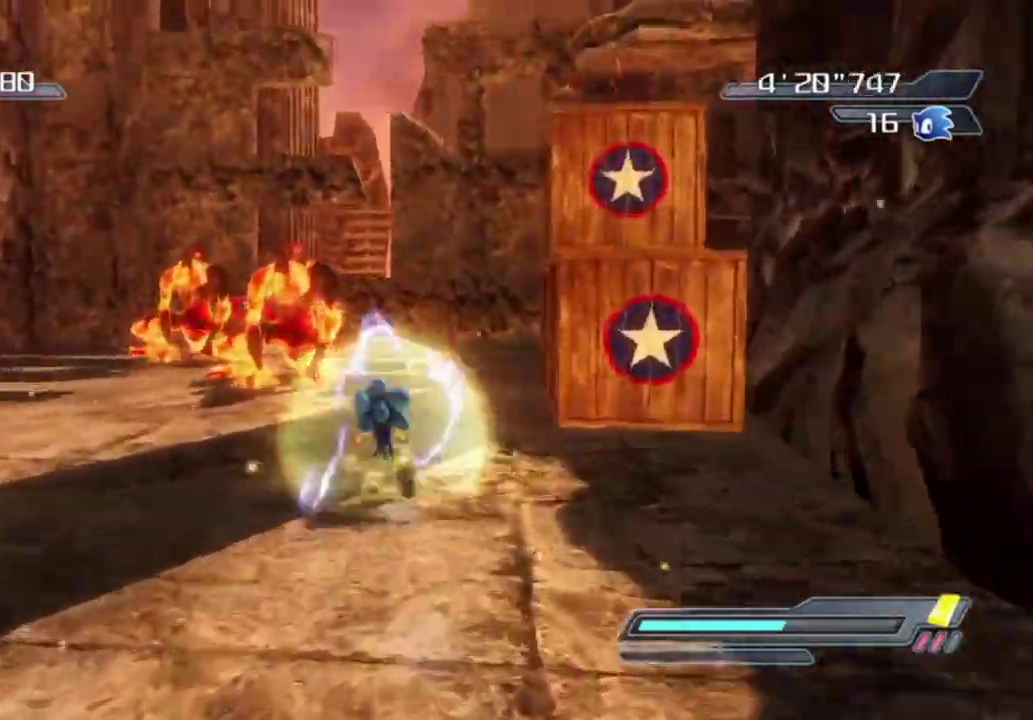
{"dt_ms": 500, "buttons": [], "left_stick": "up-left", "events": [[50, "left_stick", "up"], [400, "left_stick", "up-left"]]}
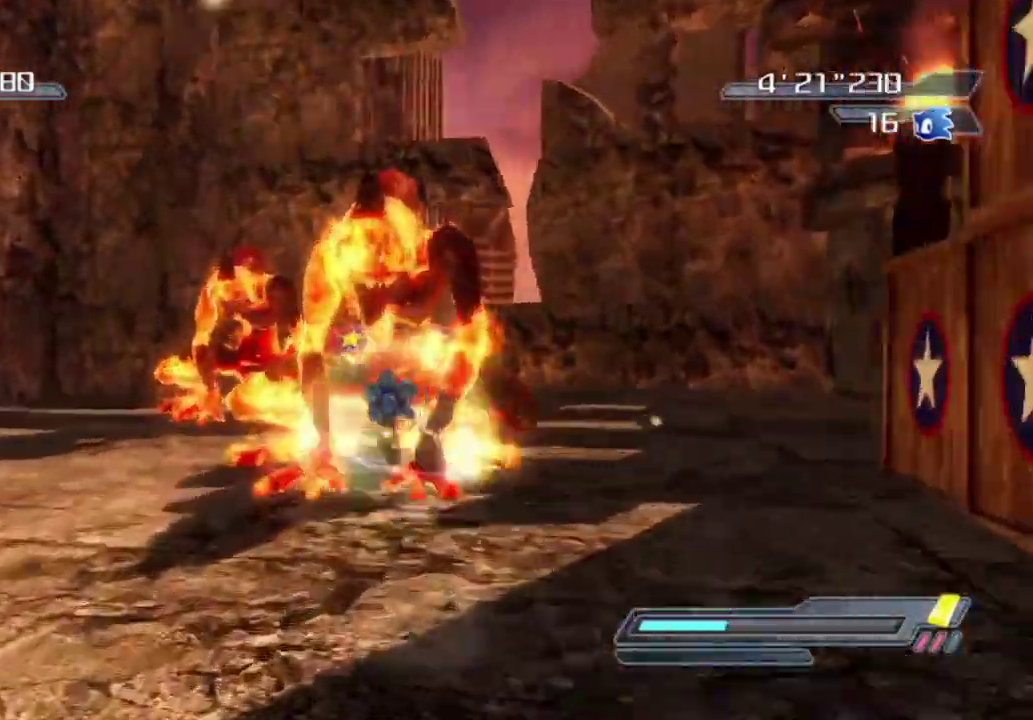
{"dt_ms": 700, "buttons": [], "left_stick": "down", "events": [[133, "left_stick", "up"], [317, "left_stick", "up-left"], [367, "left_stick", "left"], [433, "left_stick", "down-left"], [500, "left_stick", "down"]]}
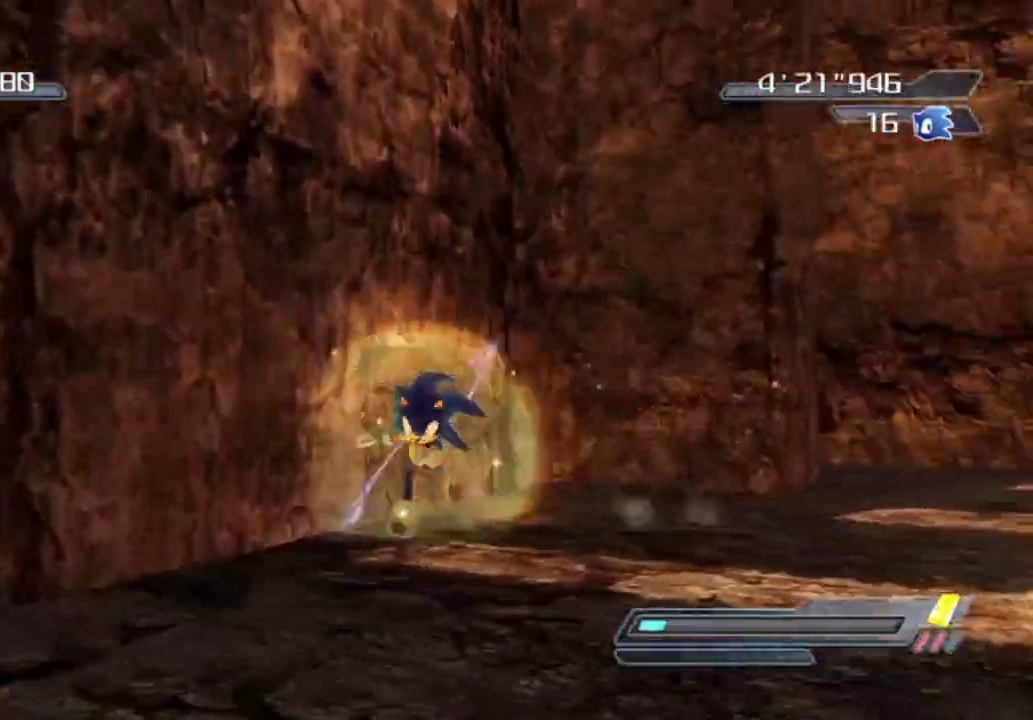
{"dt_ms": 300, "buttons": [], "left_stick": "down", "events": []}
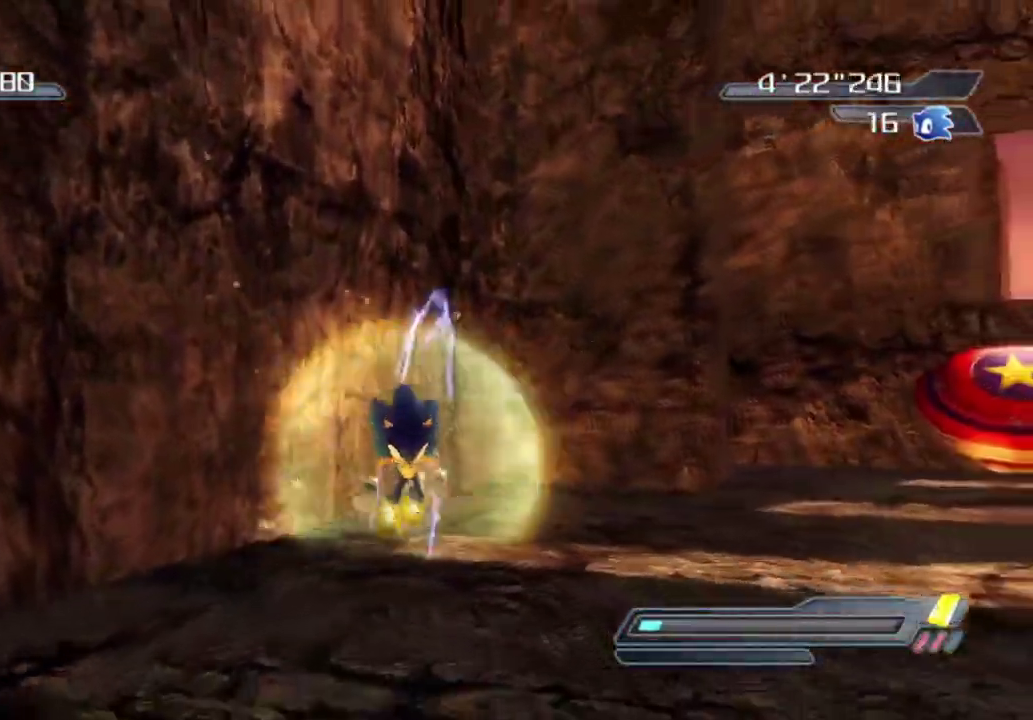
{"dt_ms": 500, "buttons": [], "left_stick": "down", "events": []}
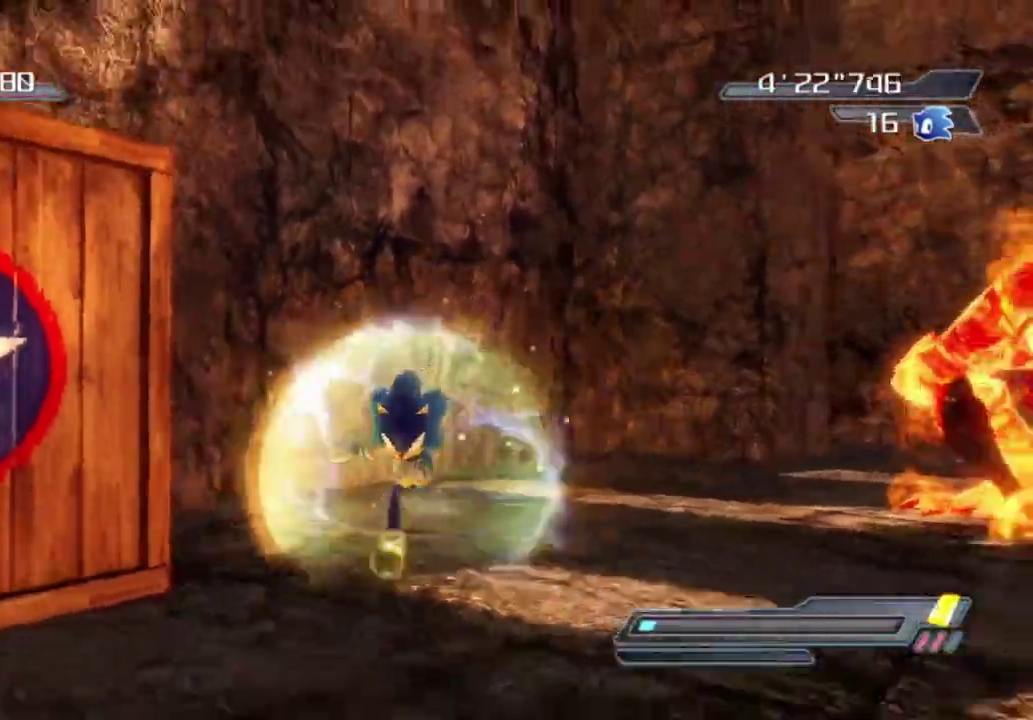
{"dt_ms": 700, "buttons": [], "left_stick": "down", "events": []}
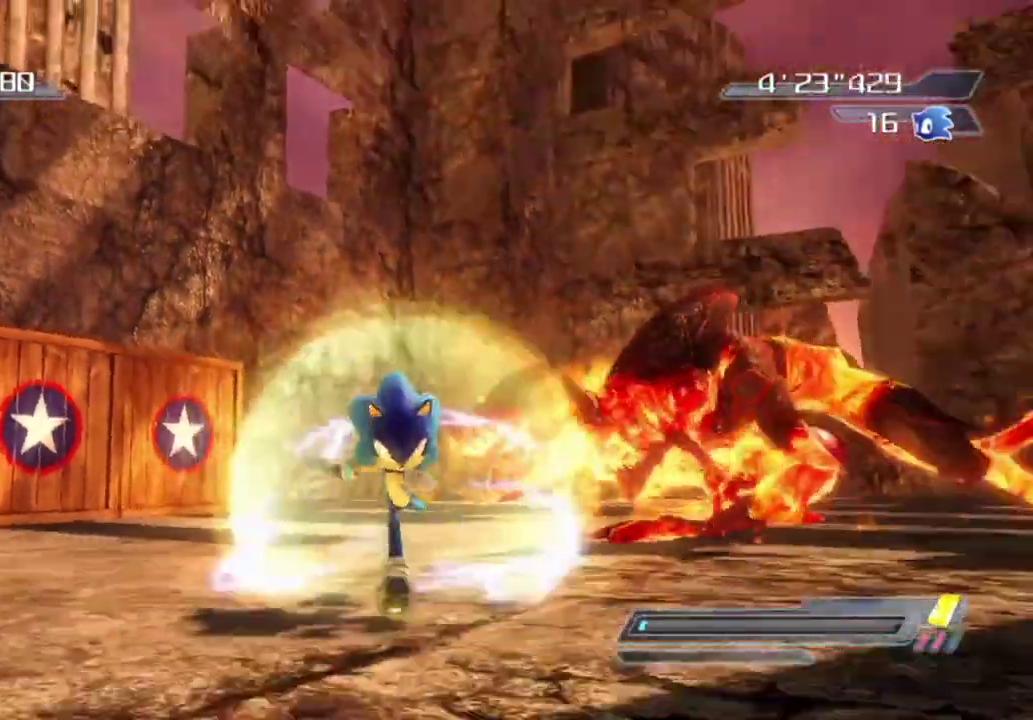
{"dt_ms": 300, "buttons": [], "left_stick": "down", "events": []}
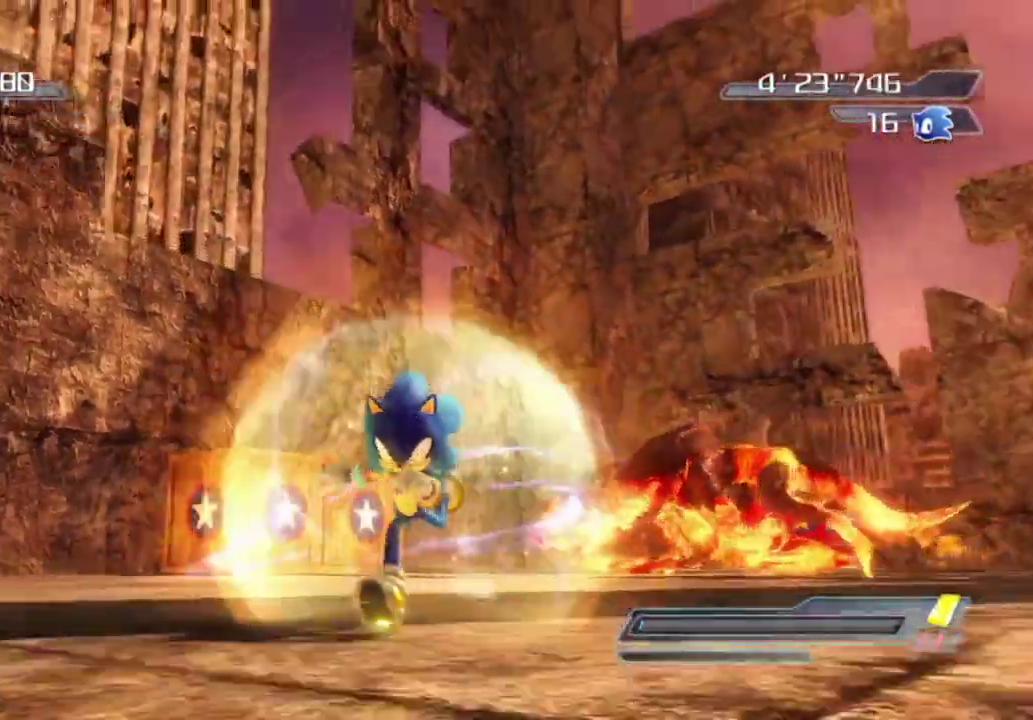
{"dt_ms": 500, "buttons": [], "left_stick": "up", "events": [[117, "left_stick", "down-left"], [283, "left_stick", "center"], [450, "left_stick", "up"]]}
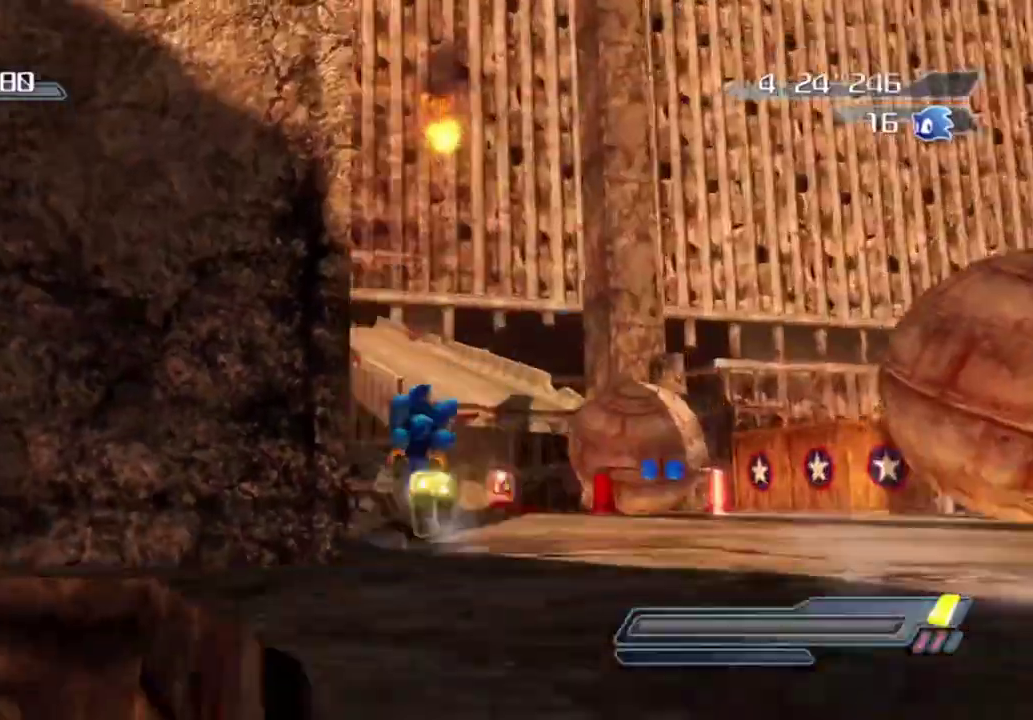
{"dt_ms": 700, "buttons": [], "left_stick": "center", "events": [[167, "left_stick", "up-right"], [383, "left_stick", "up"], [600, "left_stick", "center"]]}
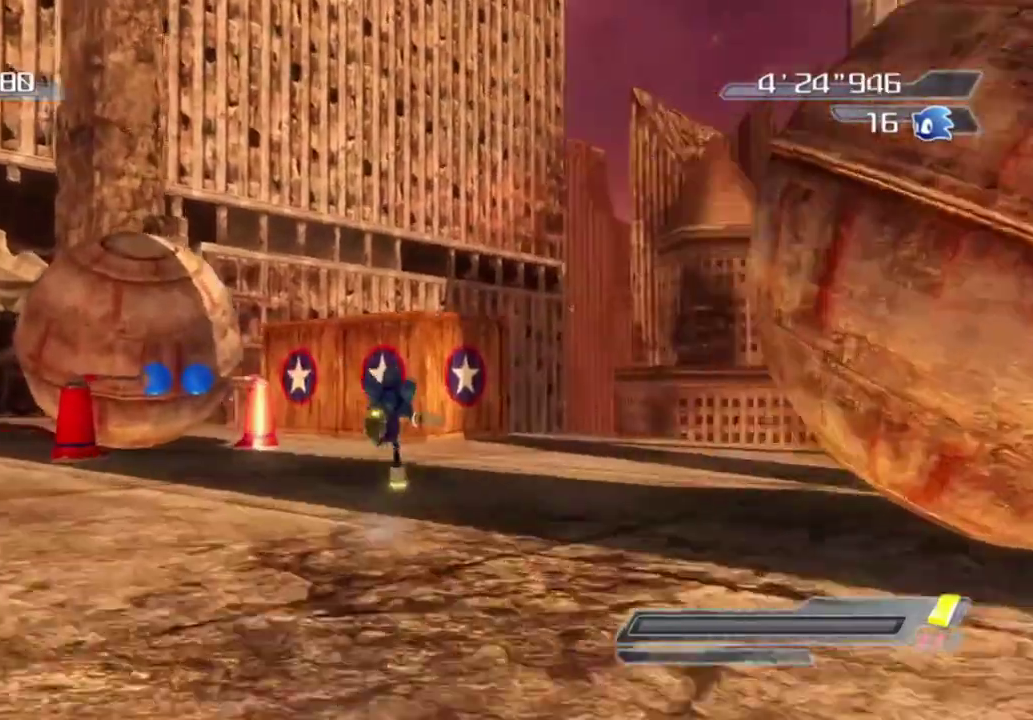
{"dt_ms": 300, "buttons": [], "left_stick": "down-right", "events": [[200, "left_stick", "right"], [300, "left_stick", "down-right"]]}
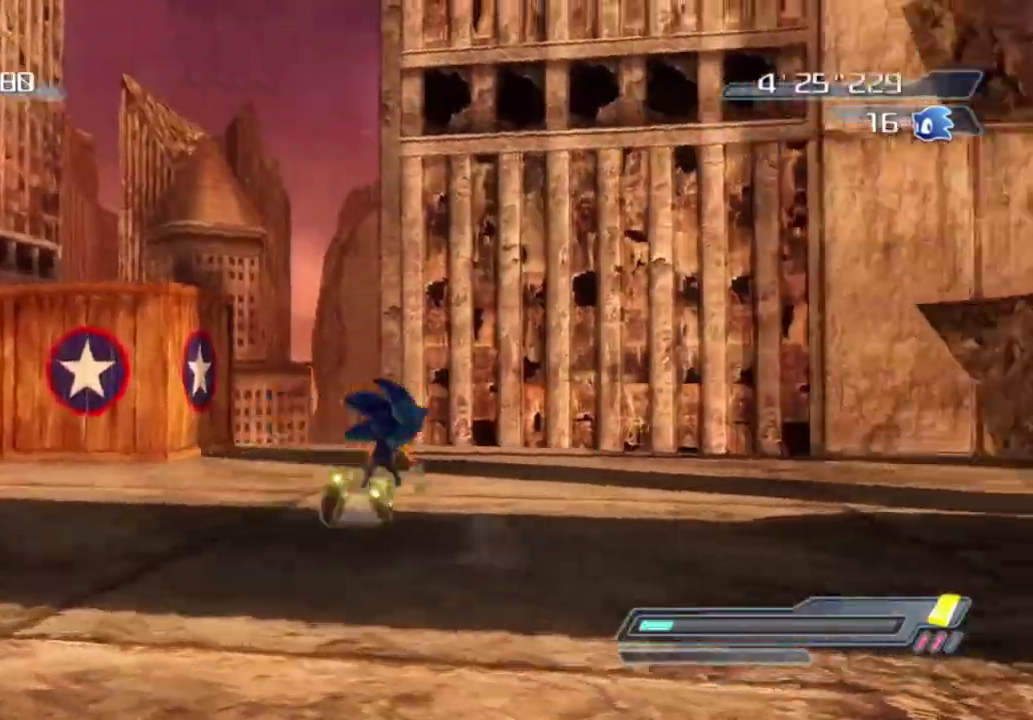
{"dt_ms": 500, "buttons": [], "left_stick": "right", "events": [[200, "left_stick", "down"], [317, "left_stick", "down-right"], [450, "left_stick", "right"]]}
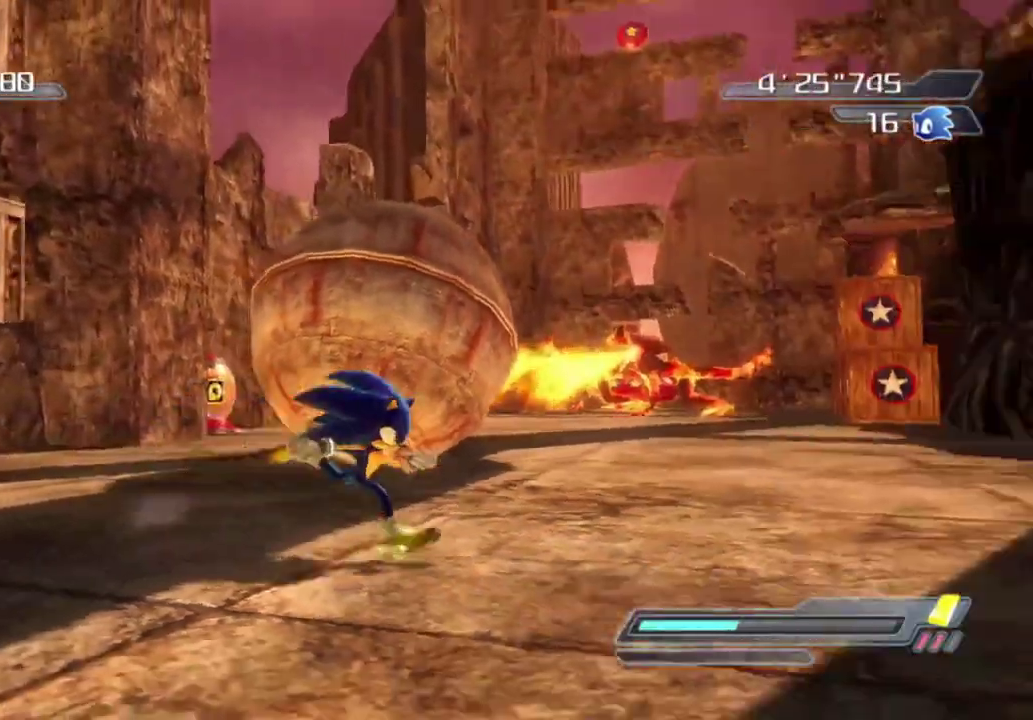
{"dt_ms": 700, "buttons": [], "left_stick": "right", "events": [[67, "left_stick", "up-right"], [150, "left_stick", "up"], [283, "left_stick", "center"], [583, "left_stick", "right"]]}
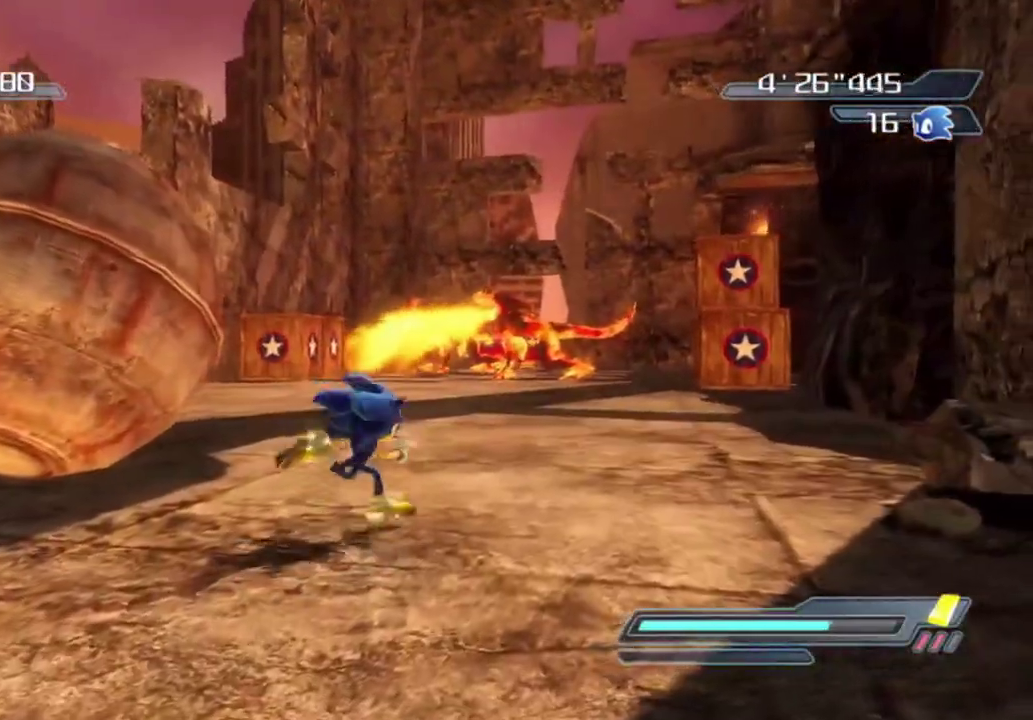
{"dt_ms": 300, "buttons": [], "left_stick": "right", "events": []}
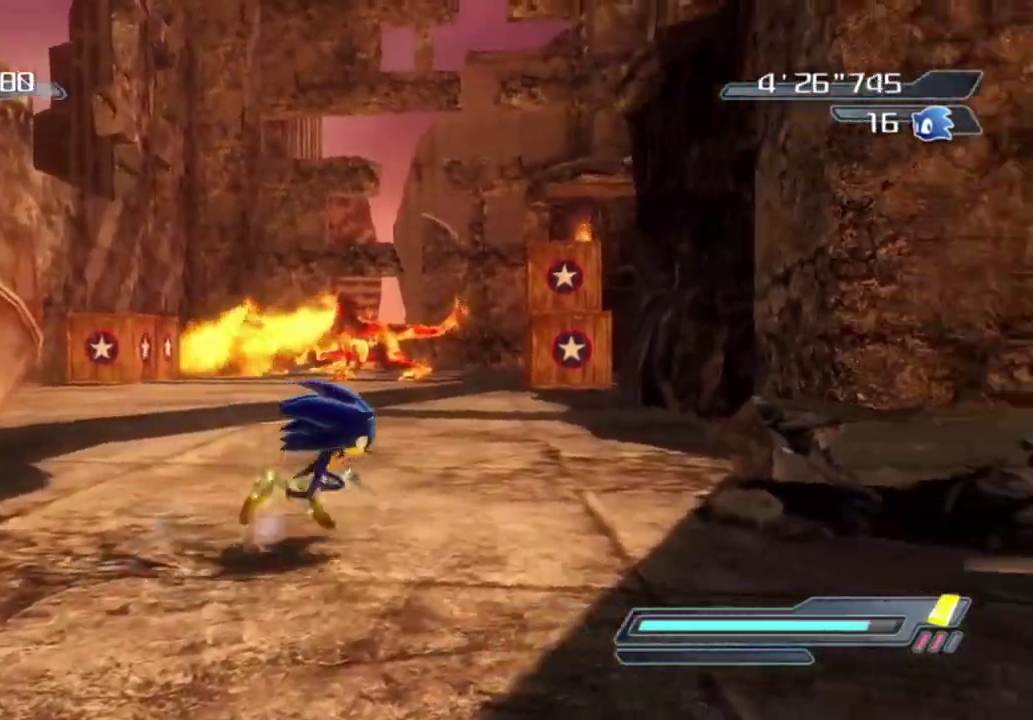
{"dt_ms": 500, "buttons": ["R2"], "left_stick": "up-right", "events": [[100, "left_stick", "center"], [433, "left_stick", "up-right"], [483, "R2", "down"]]}
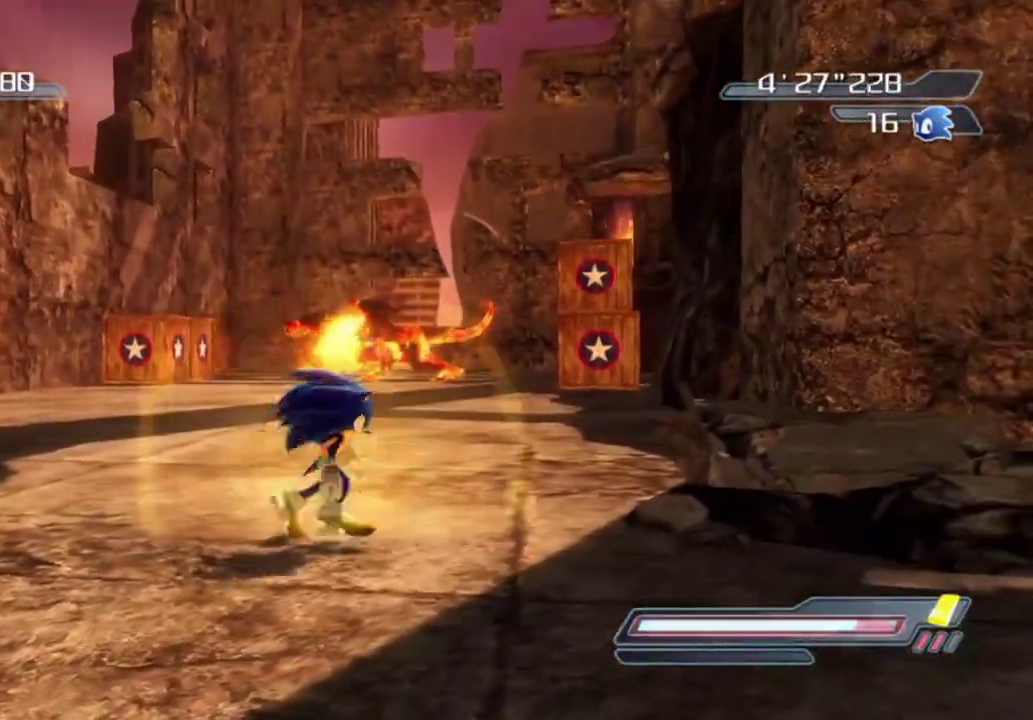
{"dt_ms": 700, "buttons": [], "left_stick": "up", "events": [[133, "R2", "up"], [167, "left_stick", "up"], [333, "left_stick", "up-right"], [683, "left_stick", "up"]]}
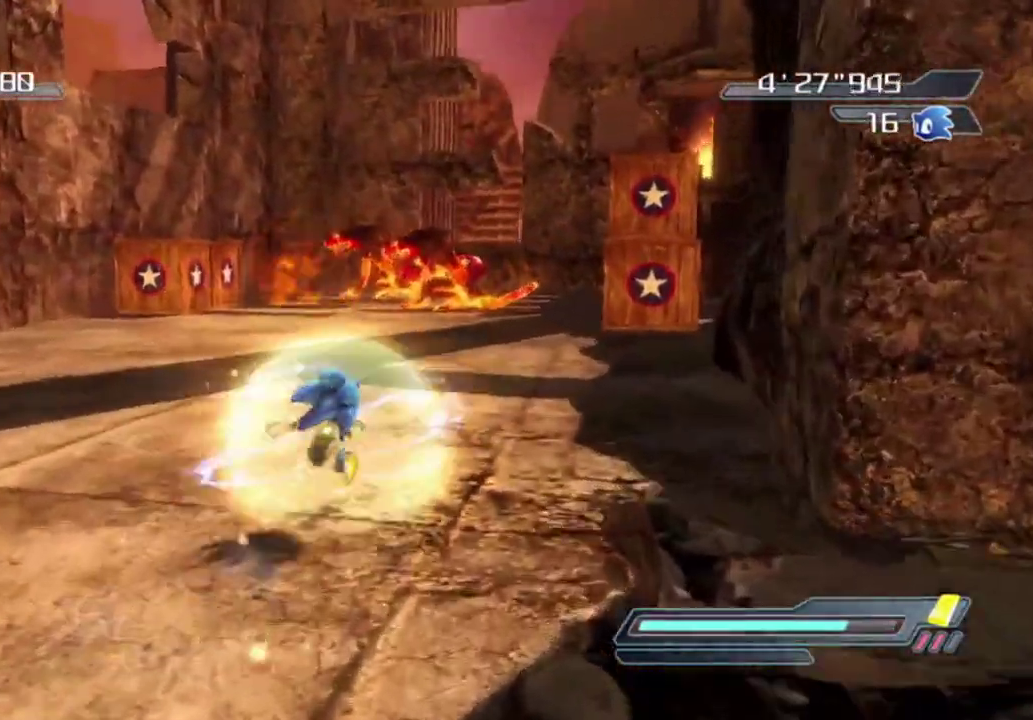
{"dt_ms": 300, "buttons": [], "left_stick": "up", "events": []}
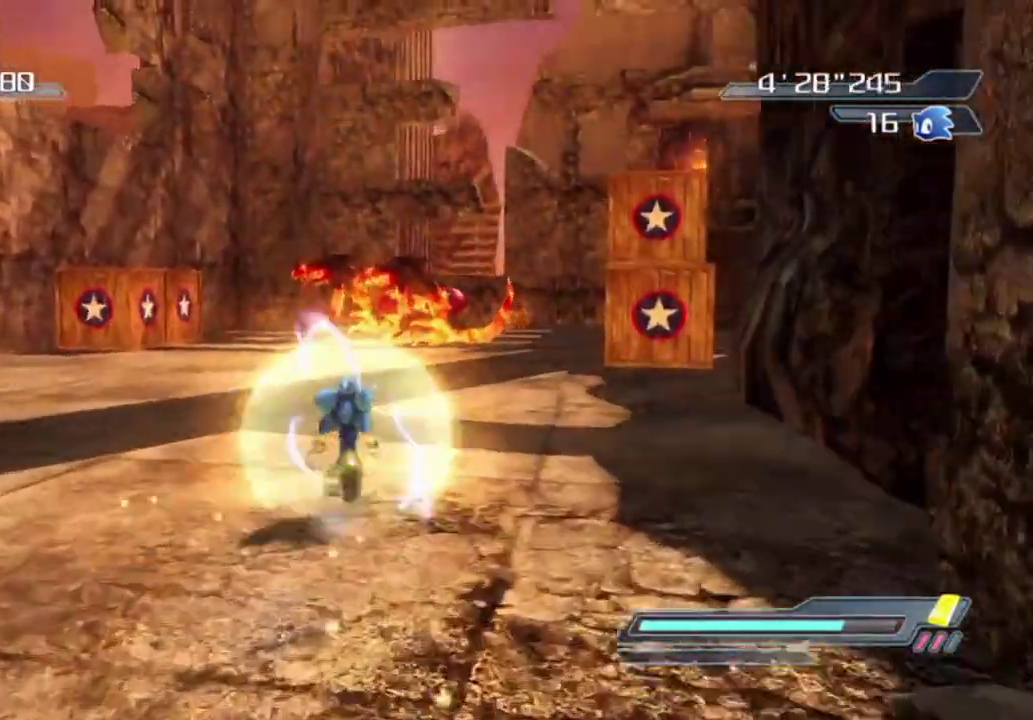
{"dt_ms": 500, "buttons": [], "left_stick": "up", "events": []}
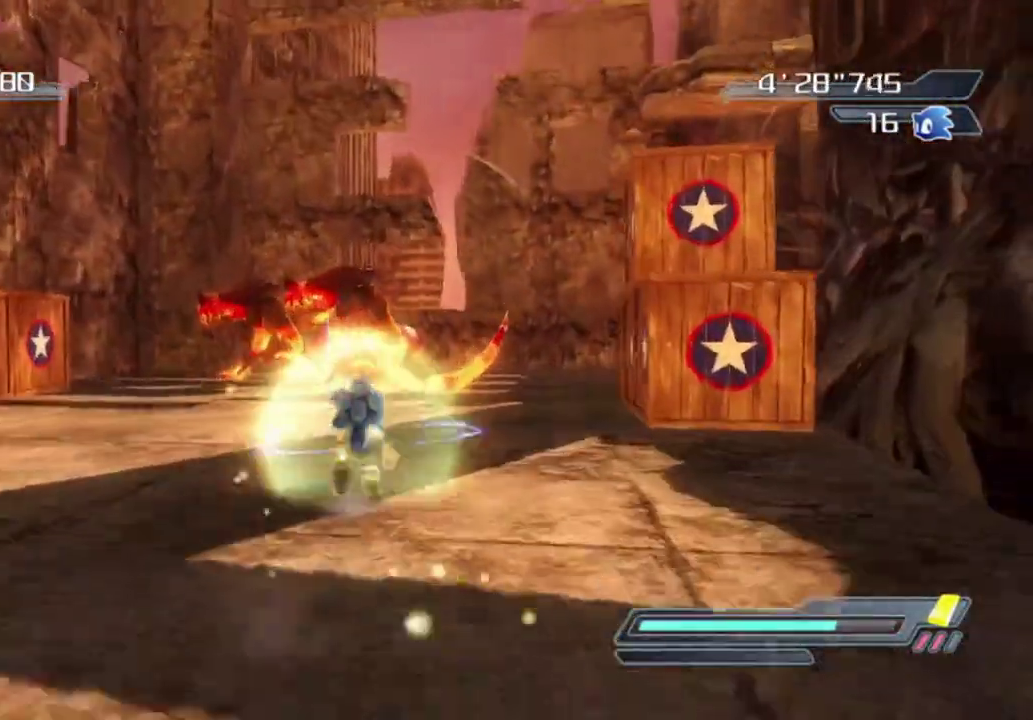
{"dt_ms": 700, "buttons": [], "left_stick": "down", "events": [[583, "left_stick", "down-left"], [667, "left_stick", "down"]]}
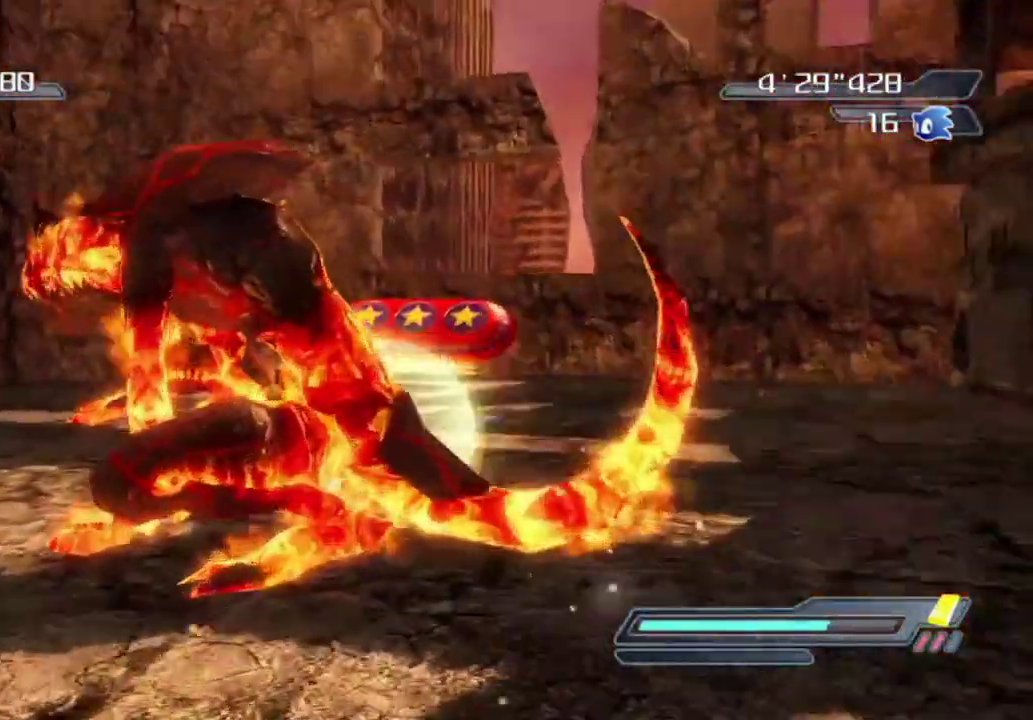
{"dt_ms": 300, "buttons": [], "left_stick": "up-left", "events": [[17, "left_stick", "down-right"], [183, "left_stick", "up-right"], [300, "left_stick", "up-left"]]}
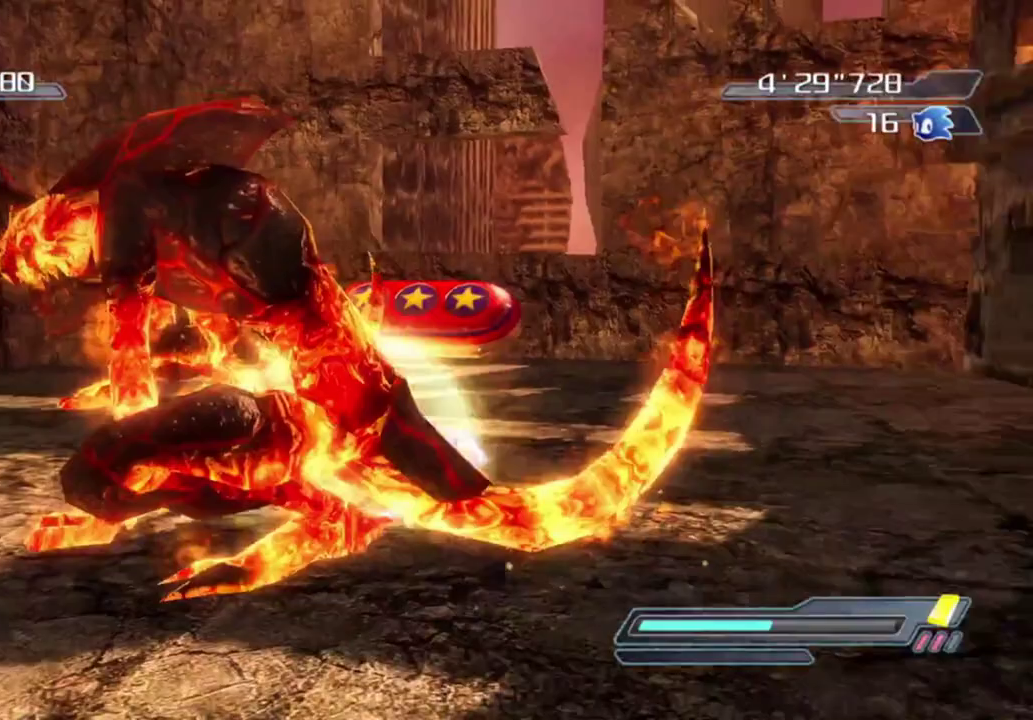
{"dt_ms": 500, "buttons": [], "left_stick": "down-left", "events": [[100, "left_stick", "down-left"], [233, "left_stick", "down"], [467, "left_stick", "down-left"]]}
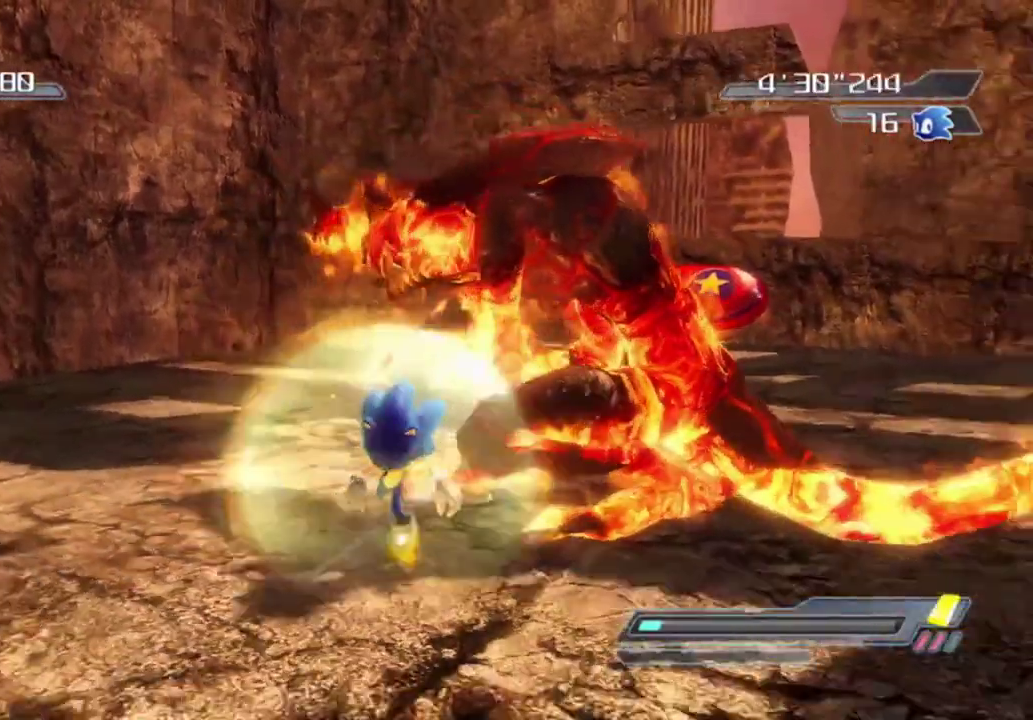
{"dt_ms": 700, "buttons": ["R2"], "left_stick": "center", "events": [[117, "left_stick", "down"], [467, "left_stick", "down-left"], [617, "left_stick", "center"], [650, "R2", "down"]]}
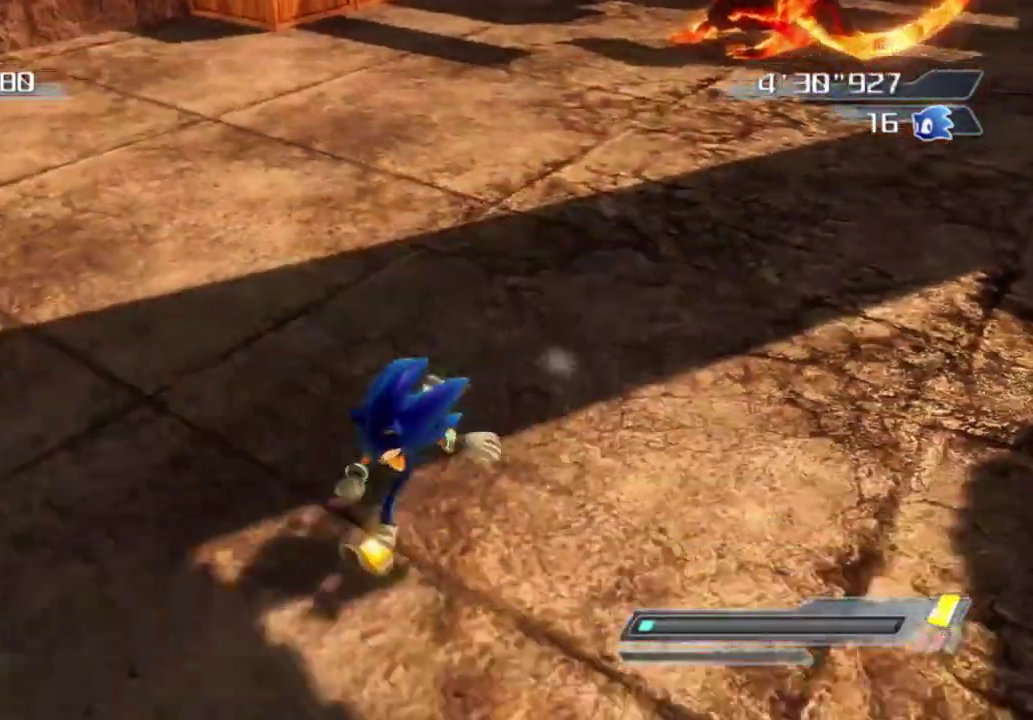
{"dt_ms": 300, "buttons": [], "left_stick": "left", "events": [[83, "R2", "up"], [83, "left_stick", "left"]]}
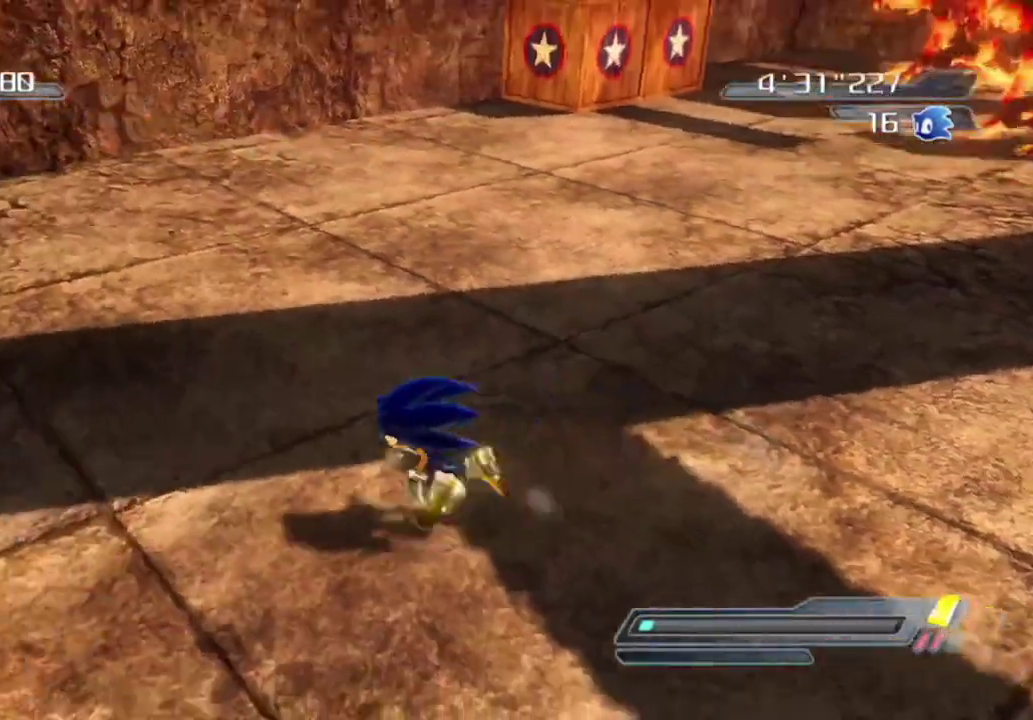
{"dt_ms": 500, "buttons": [], "left_stick": "center", "events": [[50, "left_stick", "down-left"], [183, "left_stick", "center"]]}
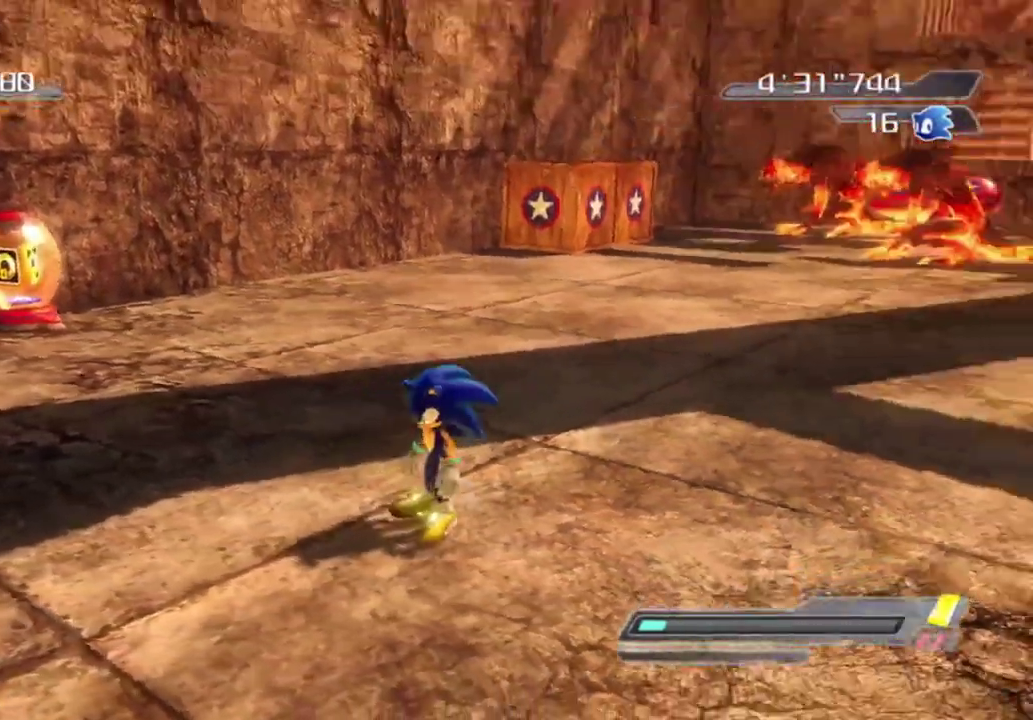
{"dt_ms": 700, "buttons": [], "left_stick": "down", "events": [[100, "left_stick", "down"]]}
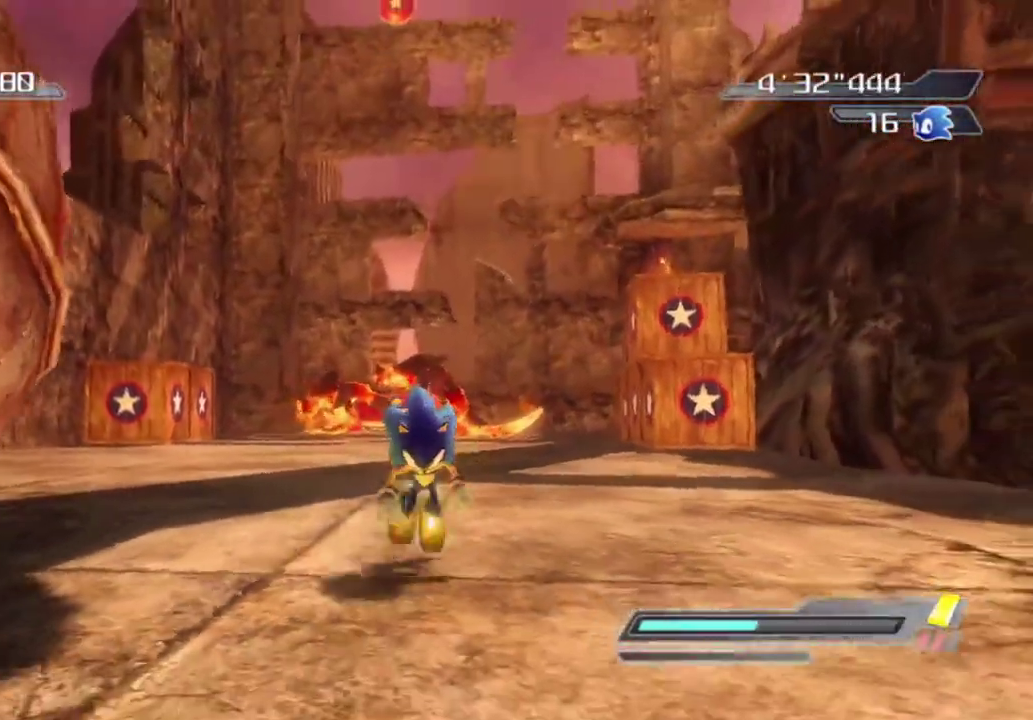
{"dt_ms": 300, "buttons": [], "left_stick": "down", "events": []}
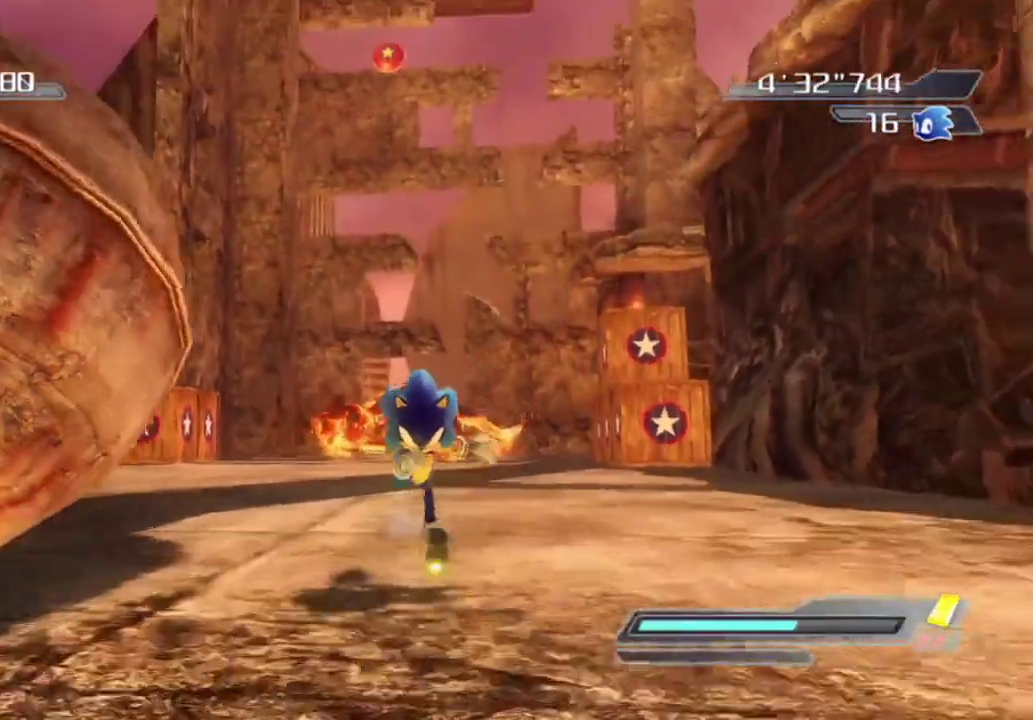
{"dt_ms": 600, "buttons": [], "left_stick": "center", "events": [[17, "left_stick", "center"]]}
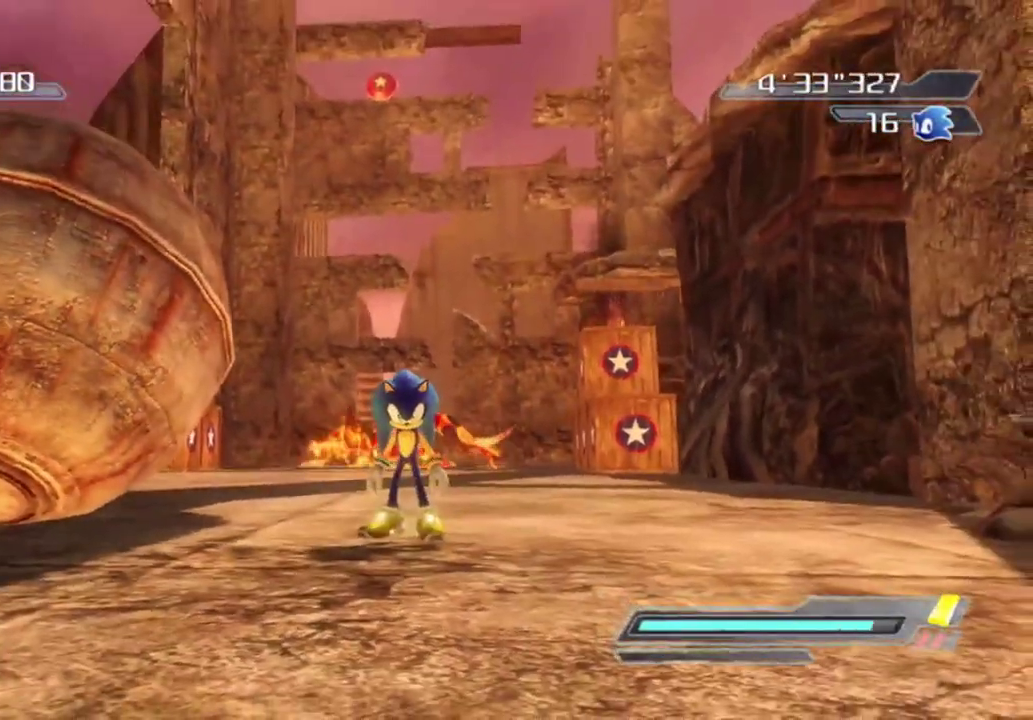
{"dt_ms": 400, "buttons": [], "left_stick": "center", "events": []}
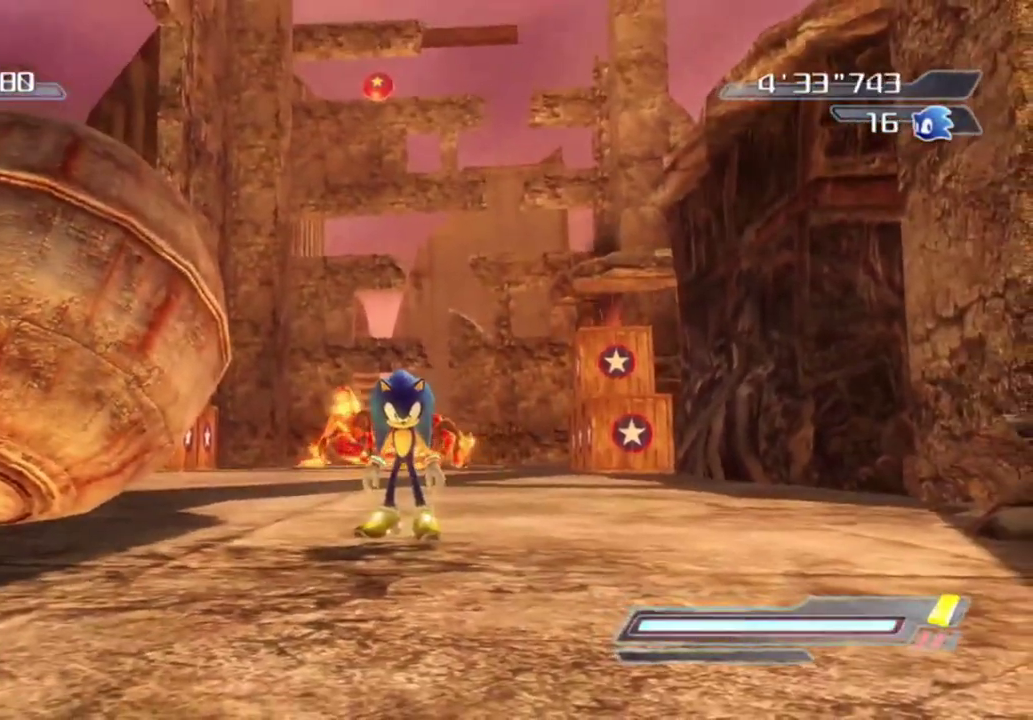
{"dt_ms": 500, "buttons": [], "left_stick": "center", "events": []}